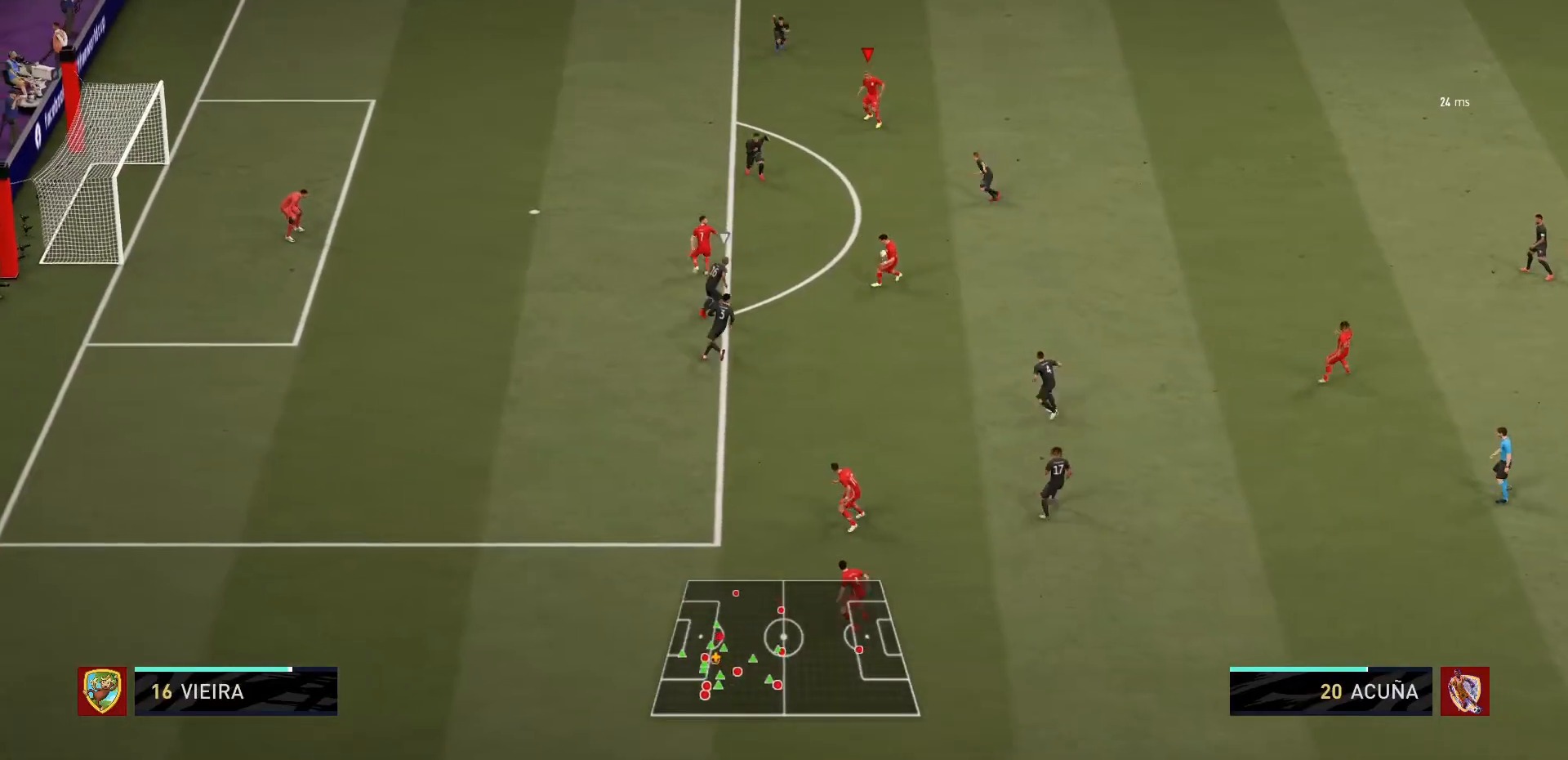
Gameplay with a controller (PlayStation layout); each line is a JSON object with the inputs held at the frame after it. "events" lists button and stick changes between this image and that frame as [ms after this image, input, new state], when the widget could be followed in between. Not read: L3 R3.
{"buttons": [], "left_stick": "up-left", "right_stick": "center", "events": [[267, "R1", "up"]]}
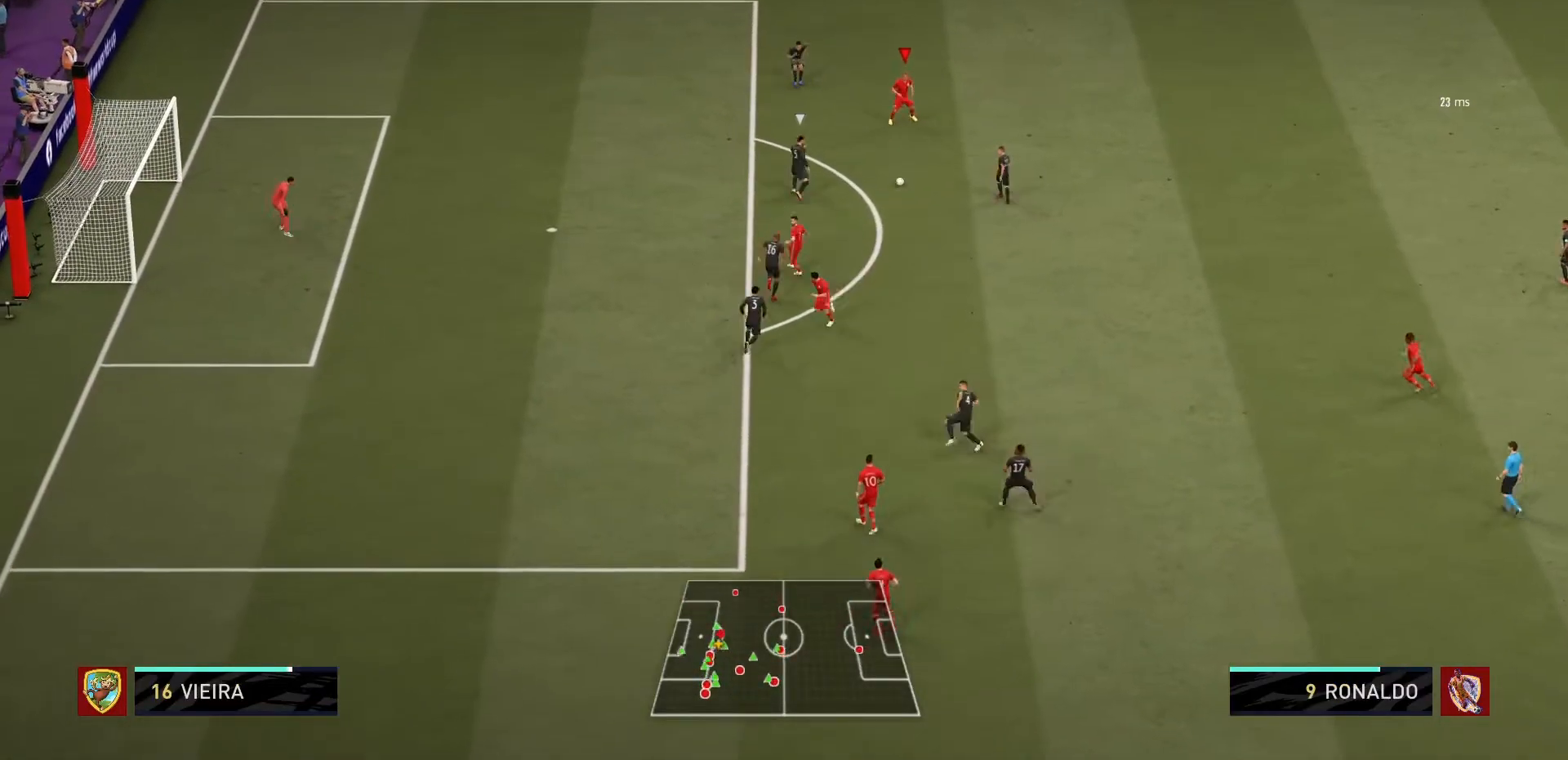
{"buttons": ["CROSS"], "left_stick": "down", "right_stick": "center", "events": [[167, "left_stick", "down"], [400, "CROSS", "down"]]}
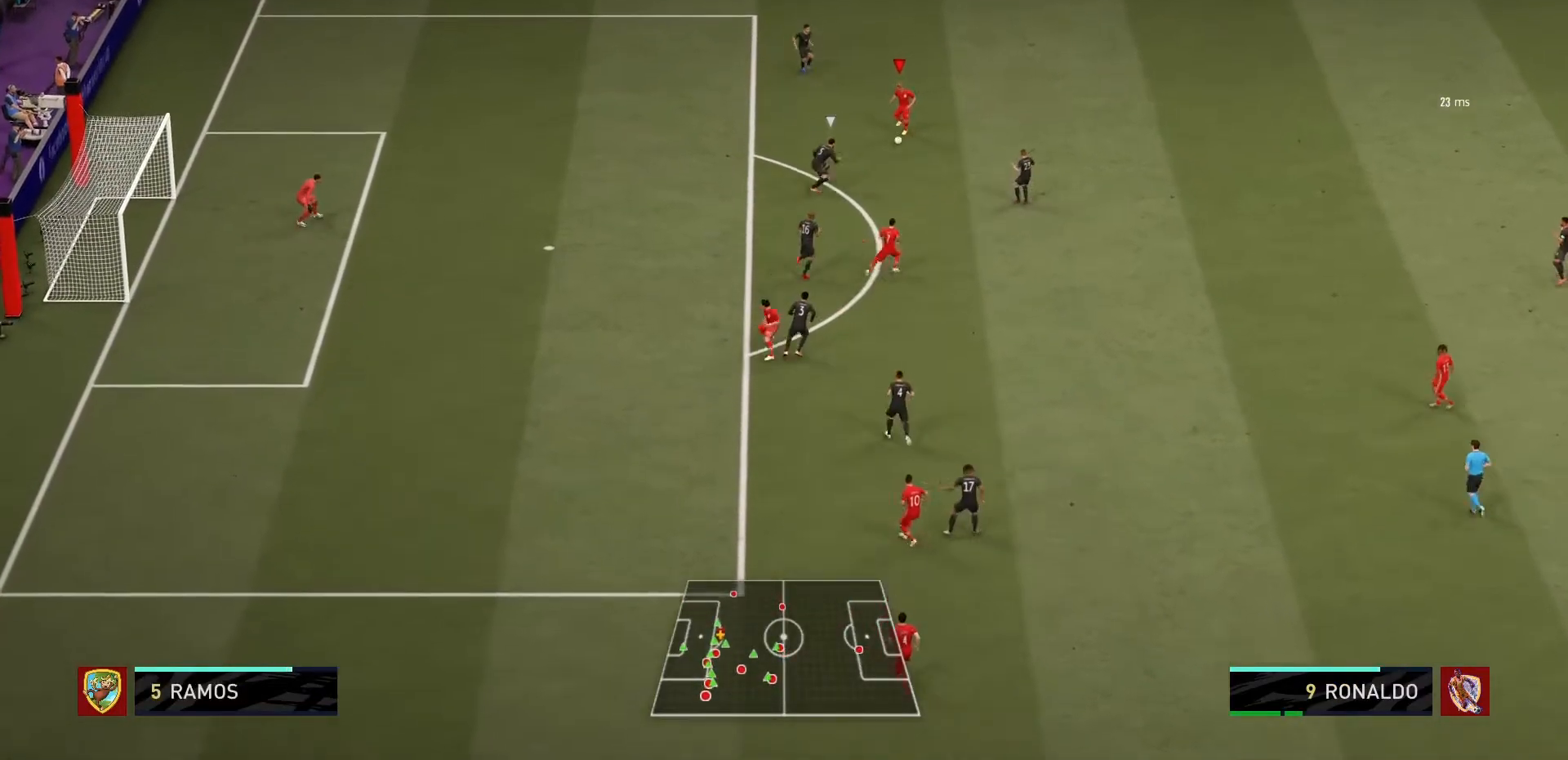
{"buttons": [], "left_stick": "center", "right_stick": "center", "events": [[34, "CROSS", "up"], [334, "left_stick", "center"]]}
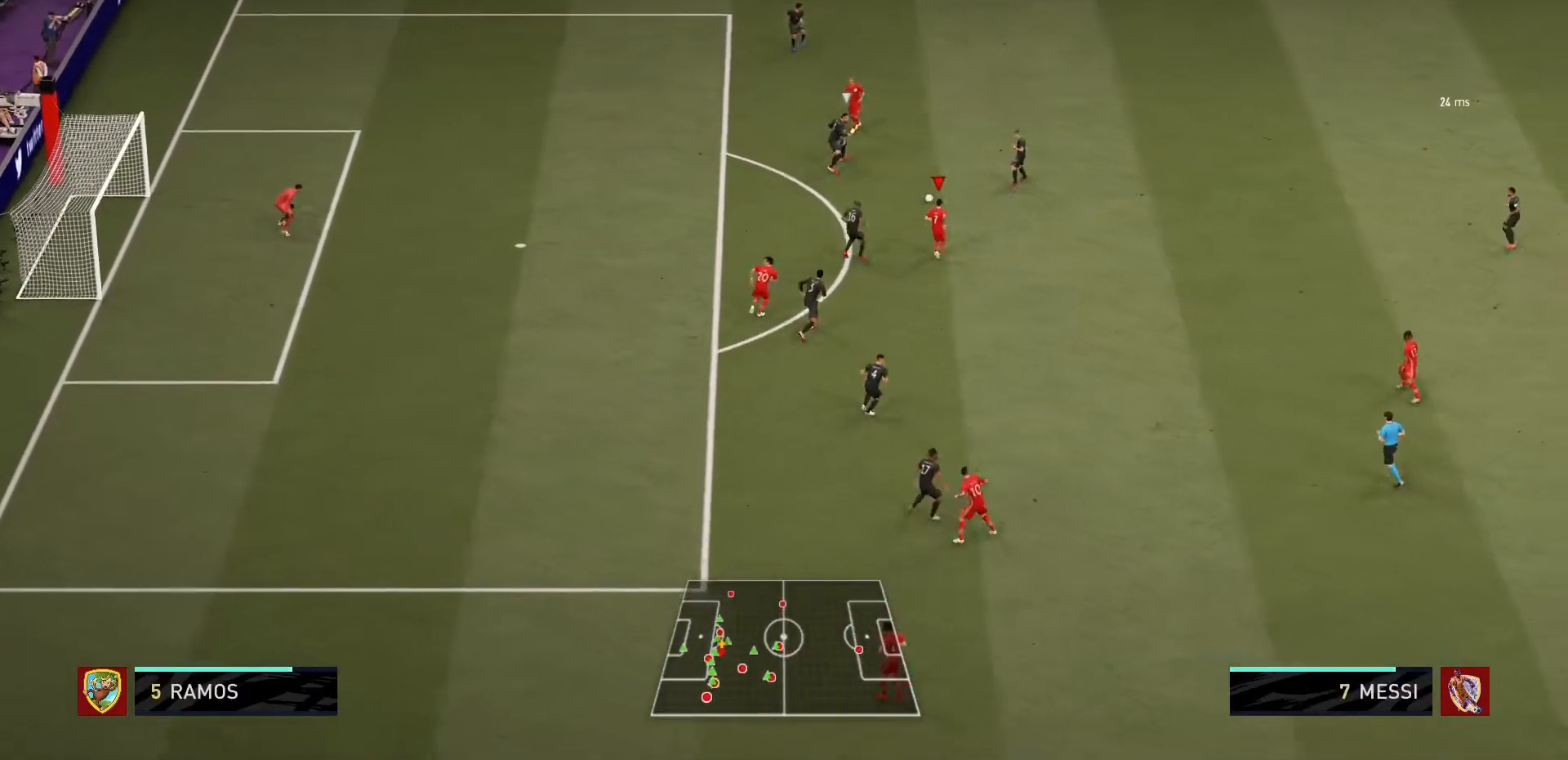
{"buttons": ["R1"], "left_stick": "left", "right_stick": "center", "events": [[100, "left_stick", "up-left"], [167, "TRIANGLE", "down"], [300, "TRIANGLE", "up"], [367, "R1", "down"], [434, "left_stick", "left"]]}
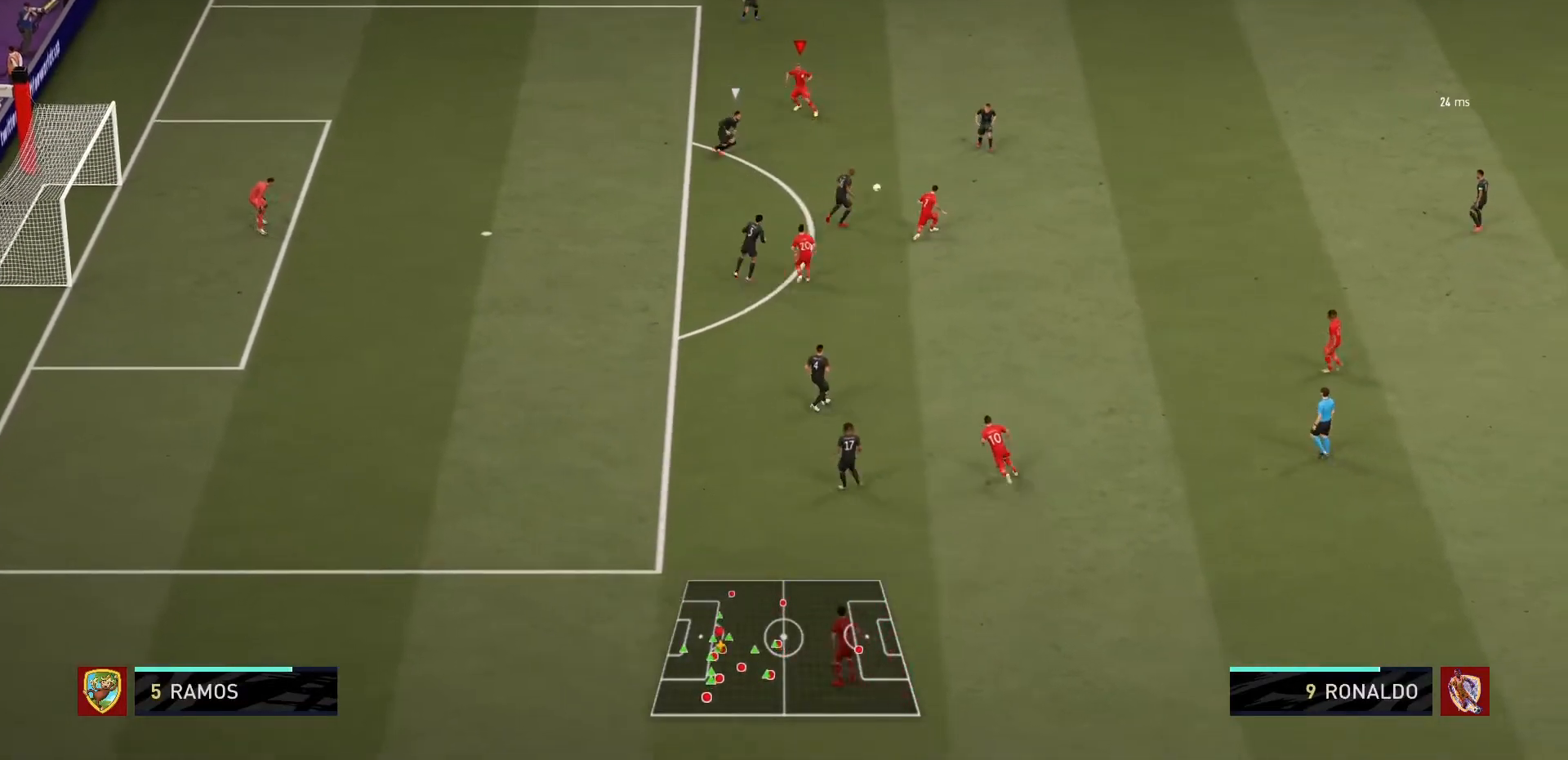
{"buttons": [], "left_stick": "down-left", "right_stick": "center", "events": [[467, "R1", "up"], [467, "left_stick", "down-left"]]}
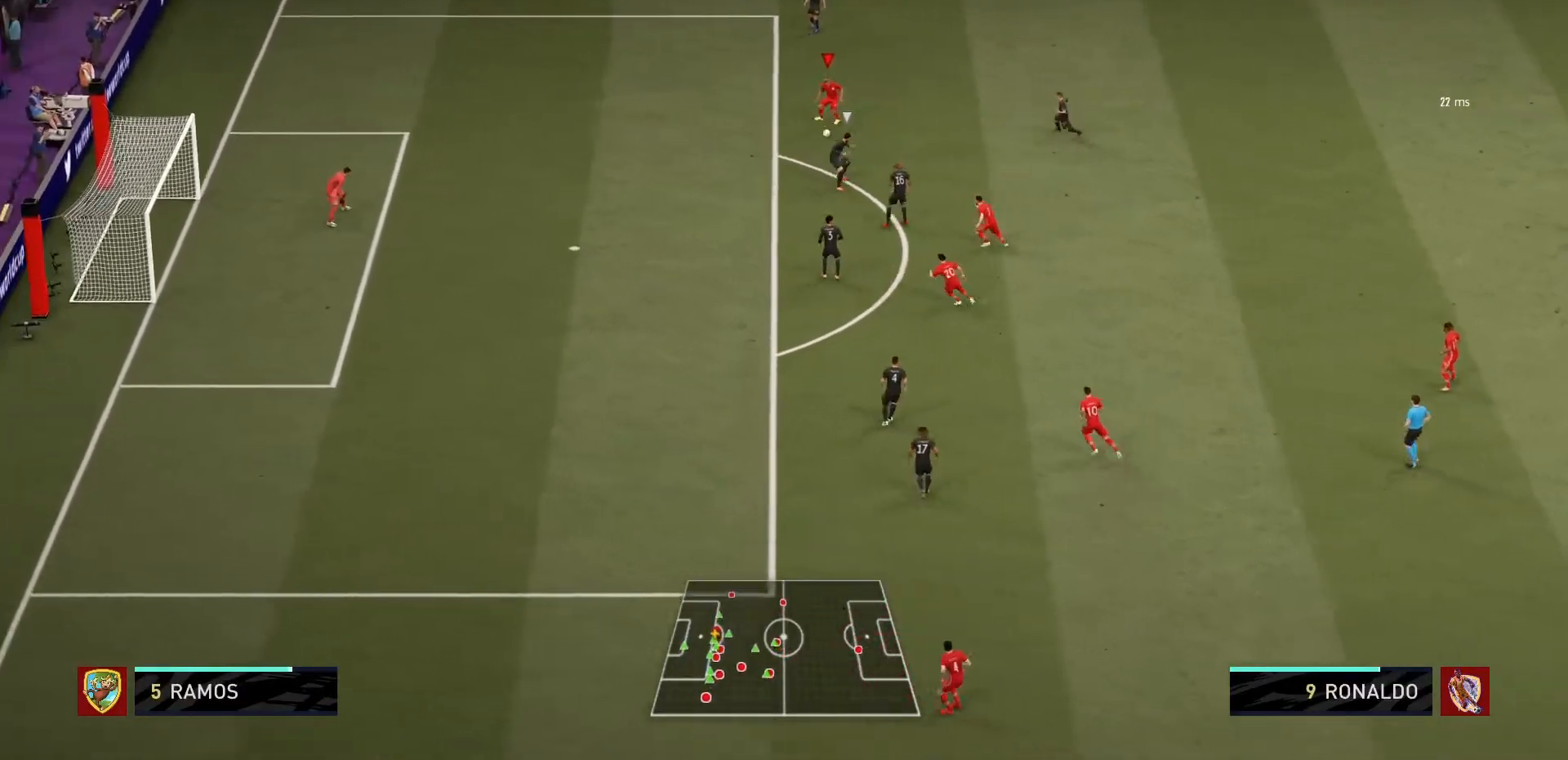
{"buttons": [], "left_stick": "left", "right_stick": "center", "events": [[167, "left_stick", "left"]]}